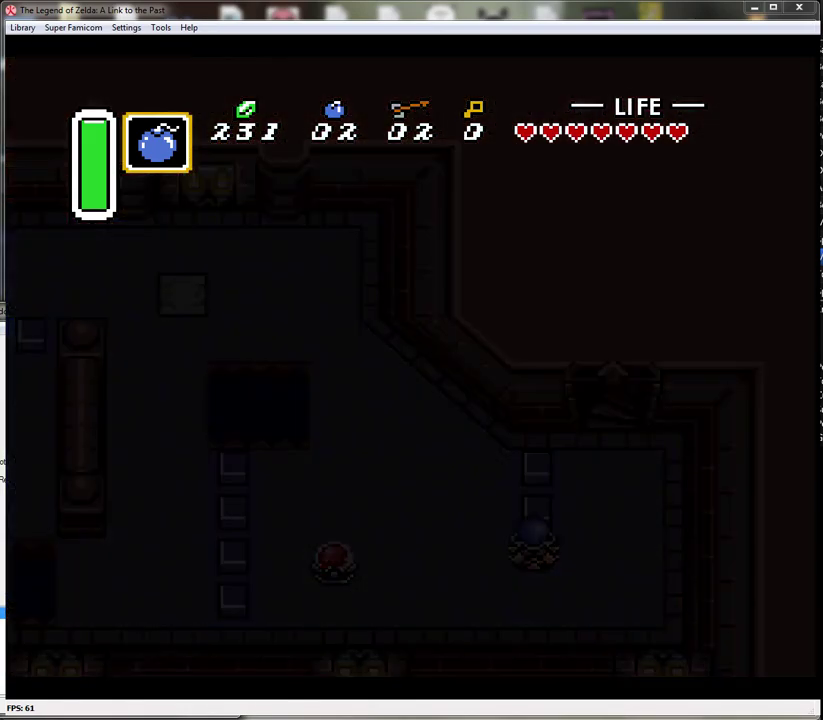
Gameplay with a controller (Nintendo layout); each line is a JSON object with the inputs held at the frame after it. "events" lists button and stick changes between this image and that frame as [ms after this image, input, new state], when the widget could be followed in between. Not read: L3 R3.
{"buttons": ["DPAD_UP"], "events": []}
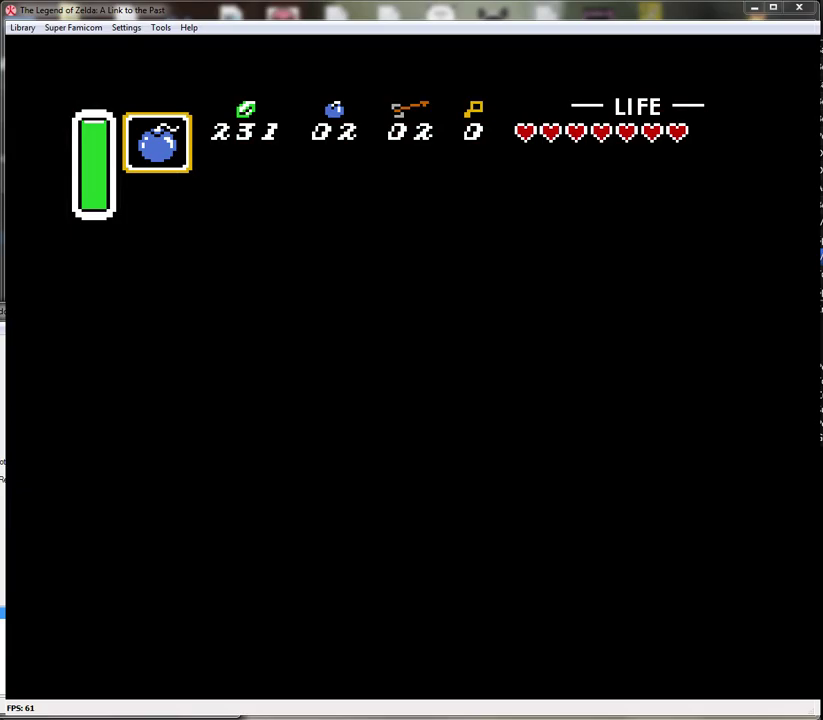
{"buttons": [], "events": [[367, "DPAD_UP", "up"]]}
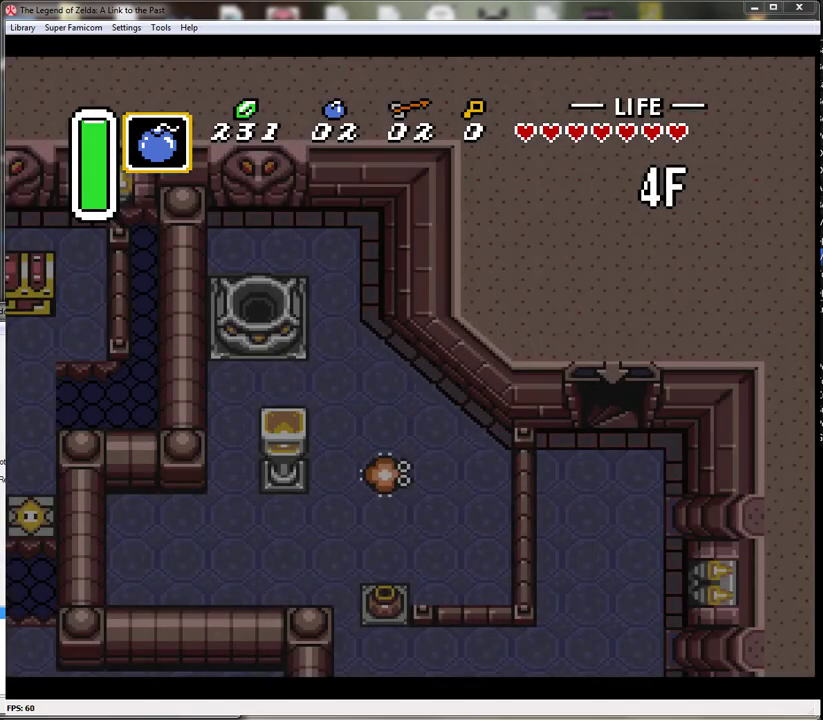
{"buttons": ["DPAD_DOWN"], "events": [[433, "DPAD_DOWN", "down"]]}
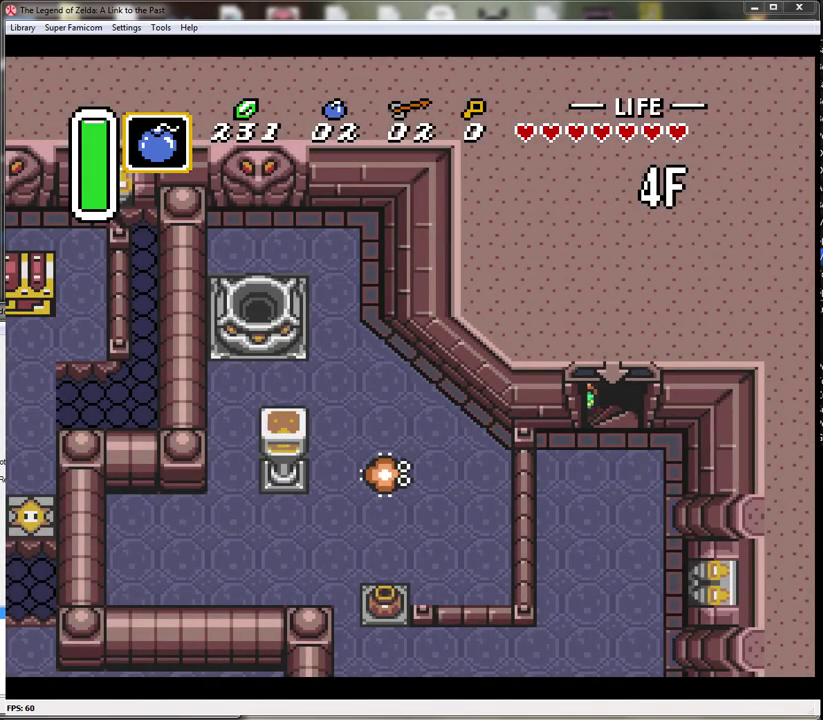
{"buttons": ["DPAD_DOWN"], "events": []}
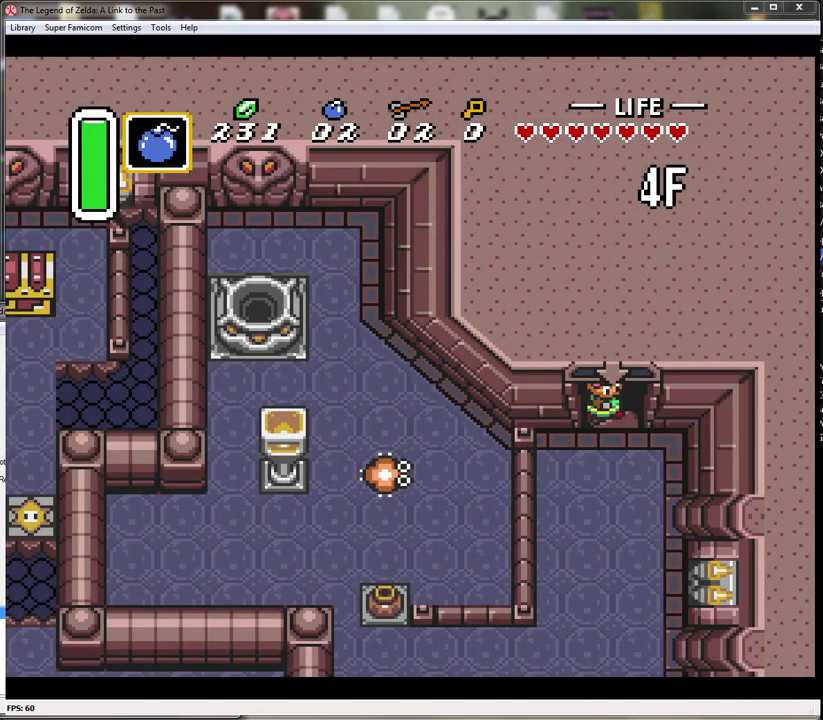
{"buttons": ["DPAD_DOWN"], "events": []}
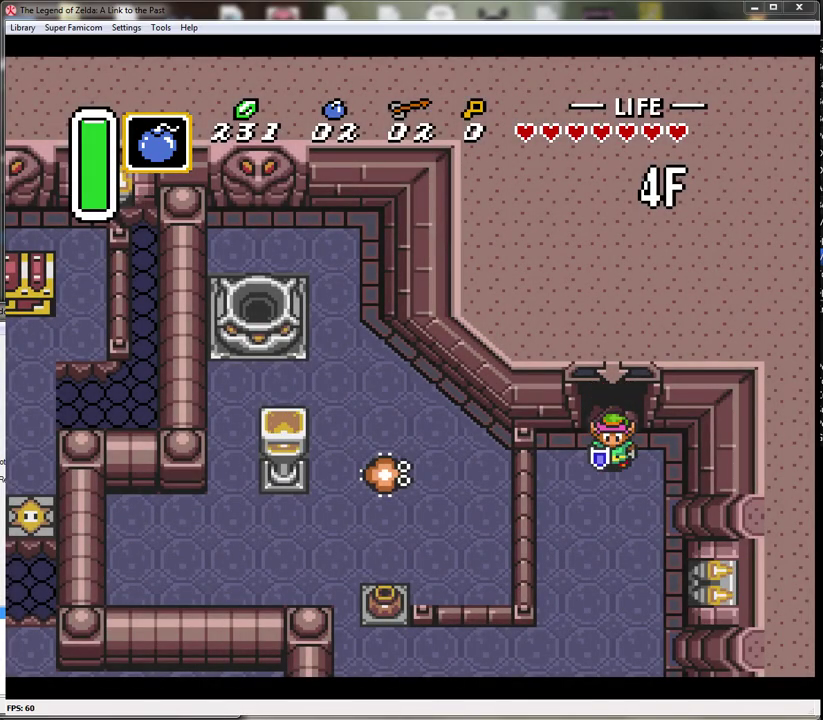
{"buttons": ["DPAD_DOWN"], "events": []}
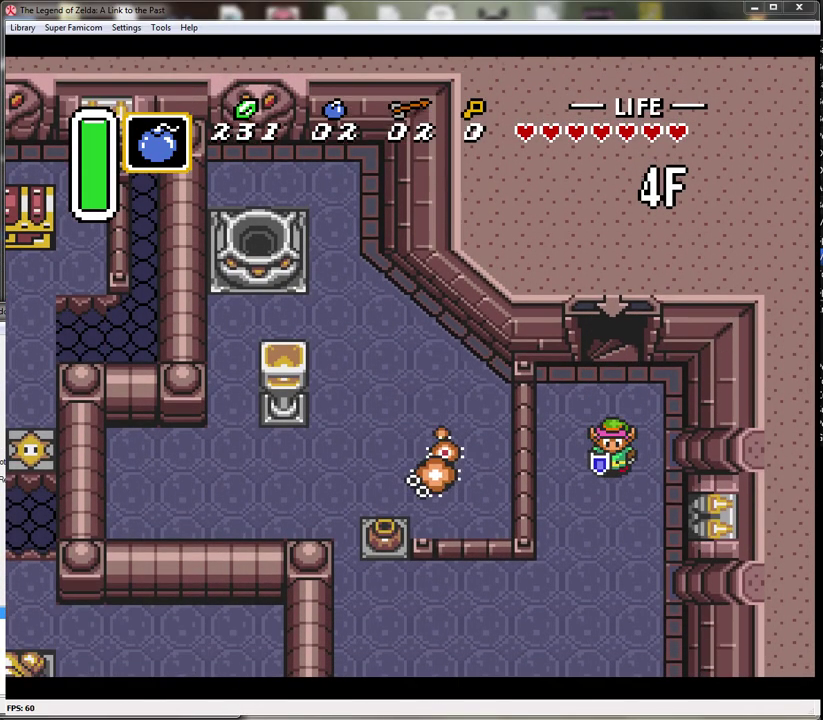
{"buttons": ["DPAD_DOWN"], "events": []}
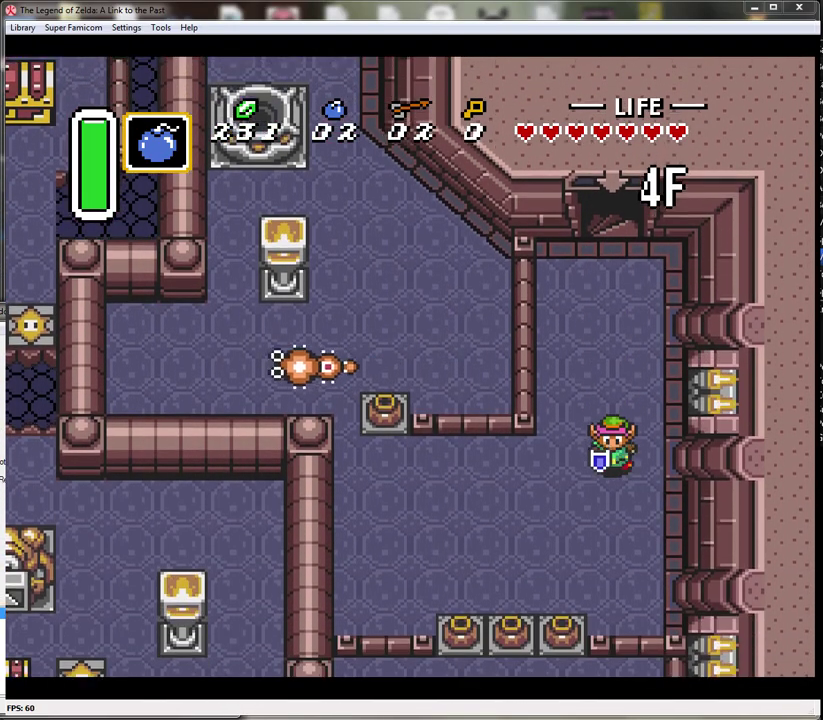
{"buttons": ["DPAD_DOWN", "DPAD_LEFT"], "events": [[100, "DPAD_LEFT", "down"]]}
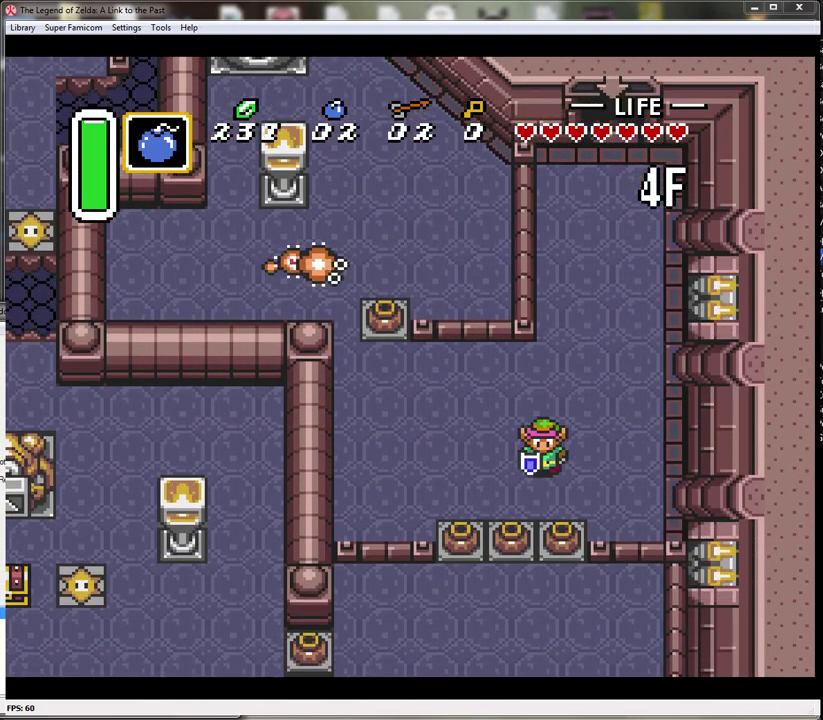
{"buttons": ["A", "DPAD_DOWN"], "events": [[383, "DPAD_LEFT", "up"], [450, "A", "down"]]}
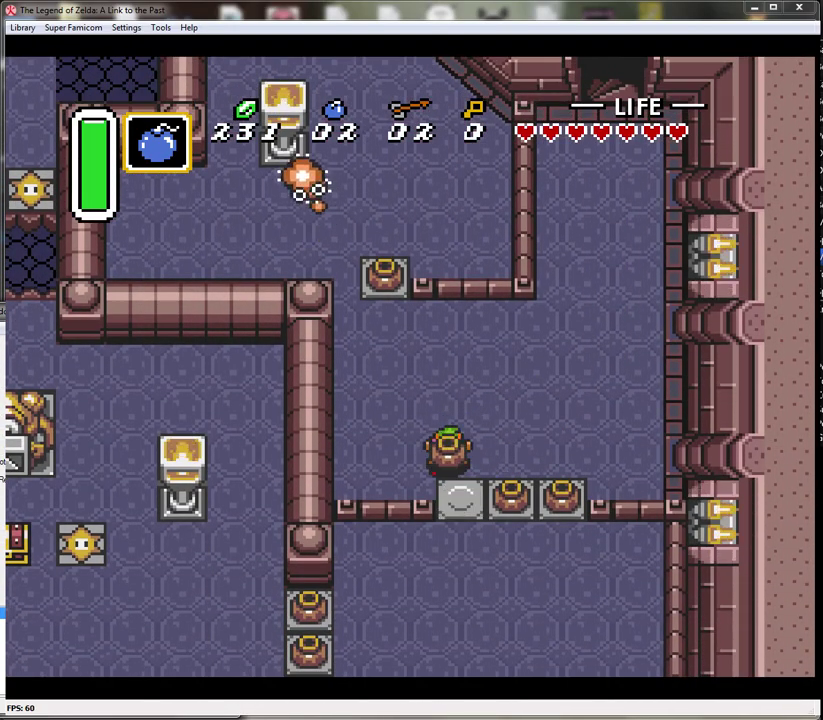
{"buttons": ["DPAD_DOWN"], "events": [[67, "A", "up"]]}
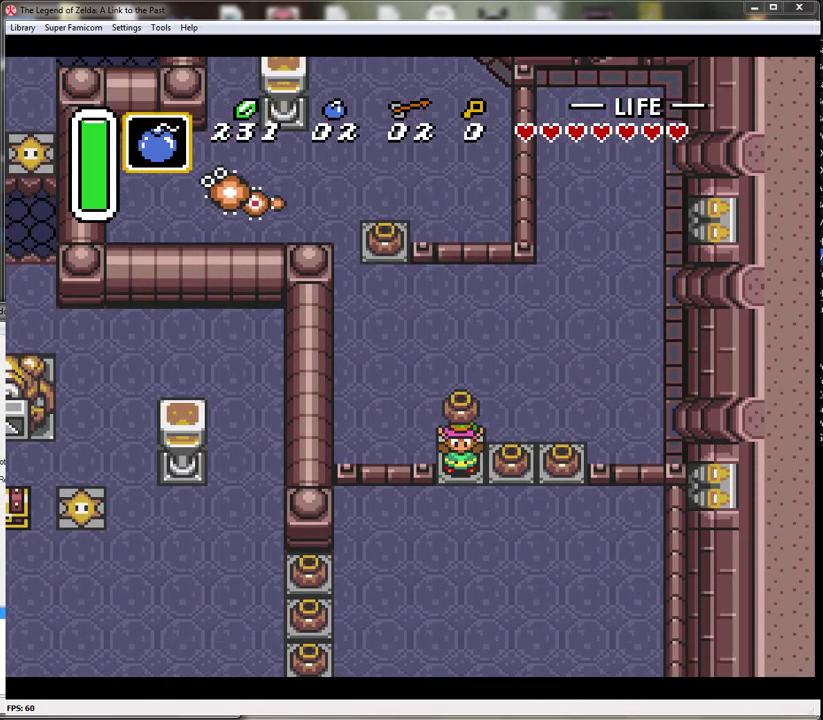
{"buttons": ["DPAD_DOWN", "DPAD_LEFT"], "events": [[383, "DPAD_LEFT", "down"]]}
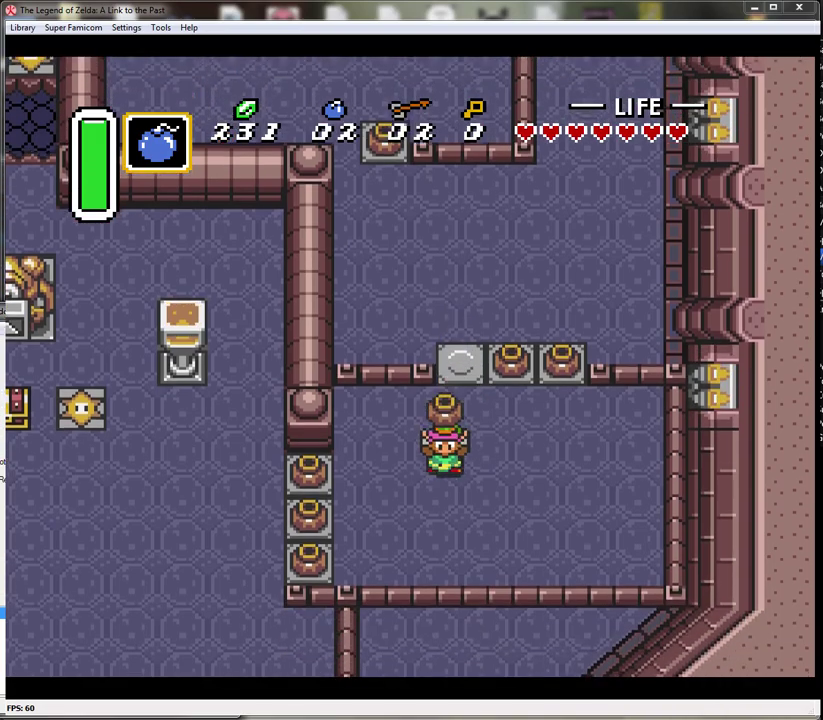
{"buttons": ["A", "DPAD_LEFT"], "events": [[100, "DPAD_DOWN", "up"], [200, "A", "down"], [317, "A", "up"], [483, "A", "down"]]}
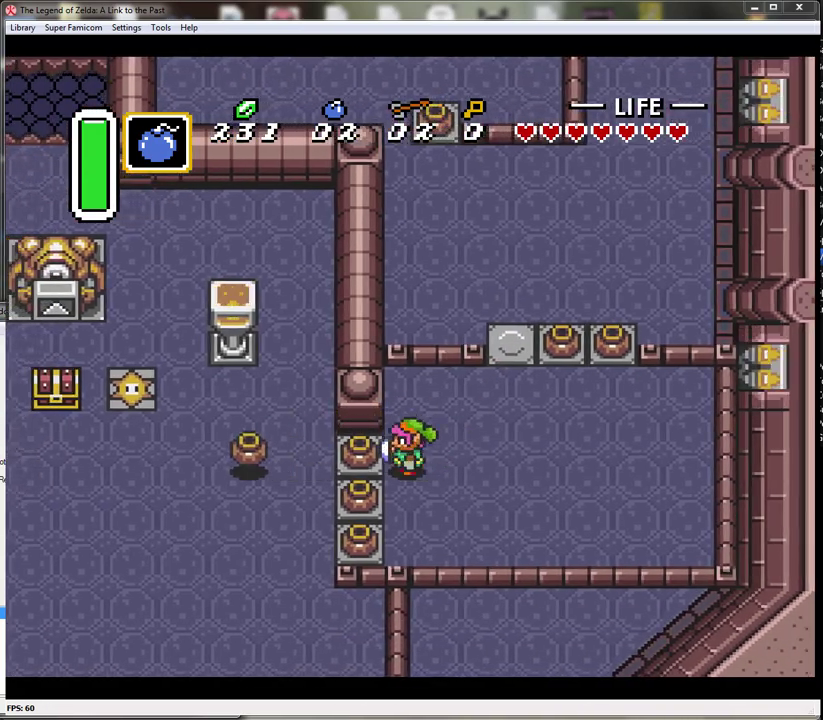
{"buttons": ["A", "DPAD_LEFT"], "events": [[167, "A", "up"], [483, "A", "down"]]}
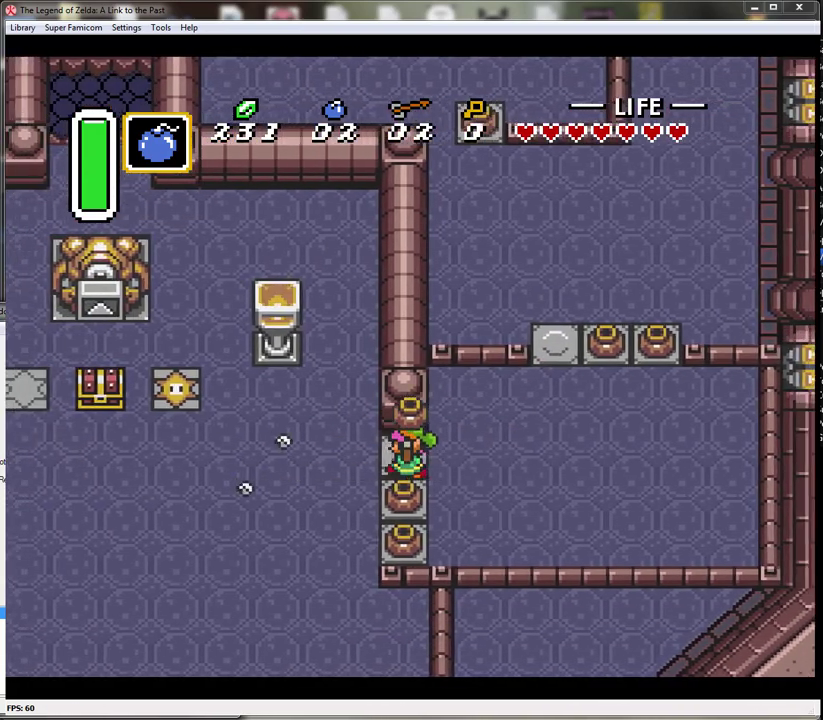
{"buttons": ["DPAD_UP", "DPAD_LEFT"], "events": [[100, "A", "up"], [483, "DPAD_UP", "down"]]}
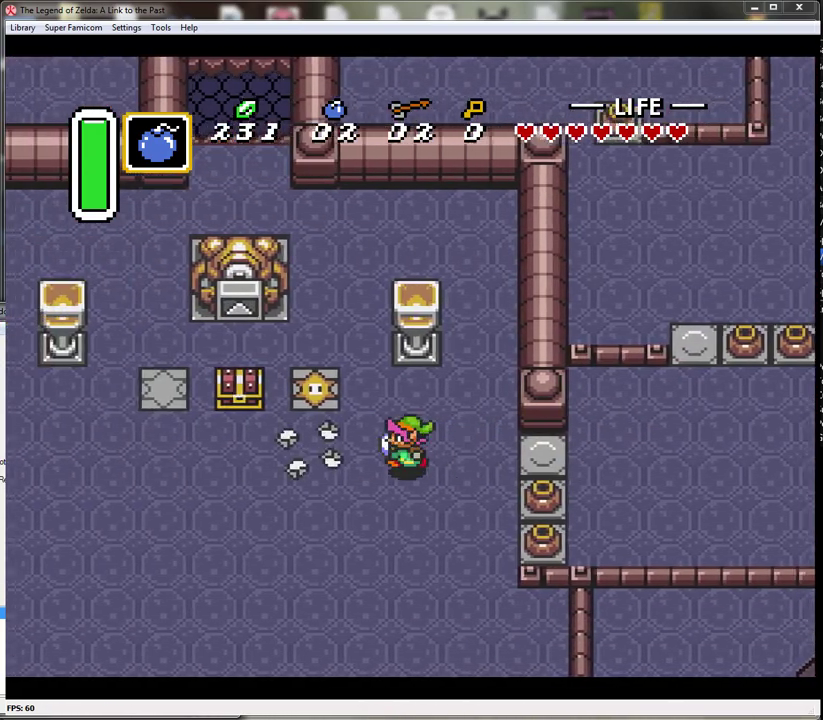
{"buttons": ["DPAD_UP"], "events": [[167, "DPAD_LEFT", "up"]]}
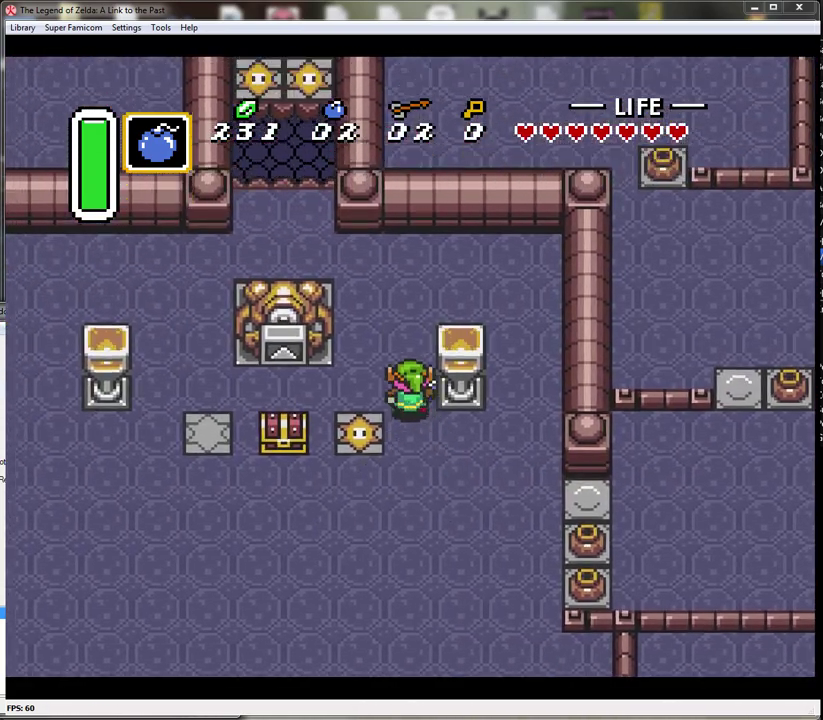
{"buttons": ["DPAD_UP", "DPAD_LEFT"], "events": [[483, "DPAD_LEFT", "down"]]}
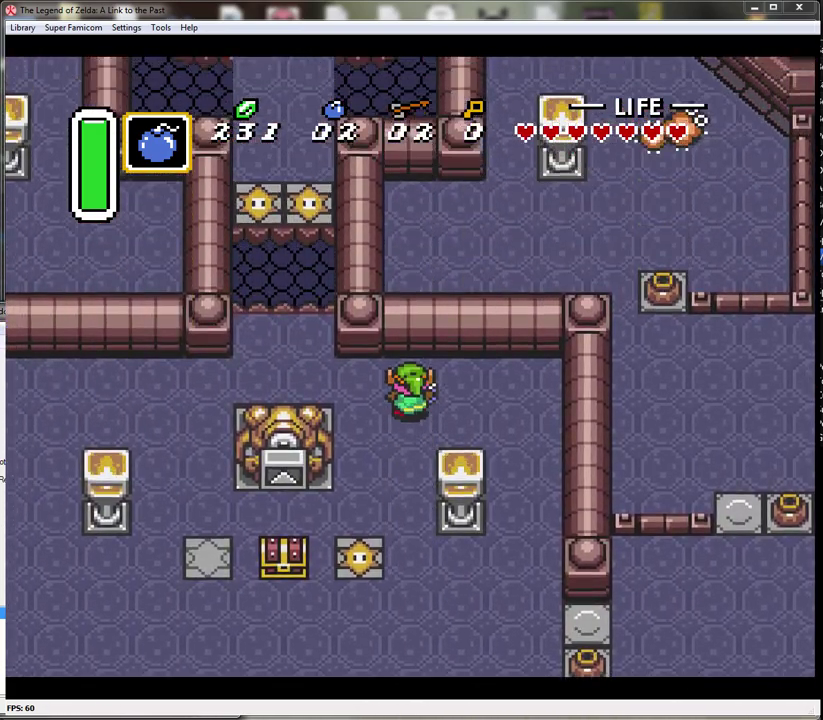
{"buttons": ["DPAD_UP"], "events": [[100, "DPAD_UP", "up"], [283, "DPAD_UP", "down"], [417, "DPAD_LEFT", "up"]]}
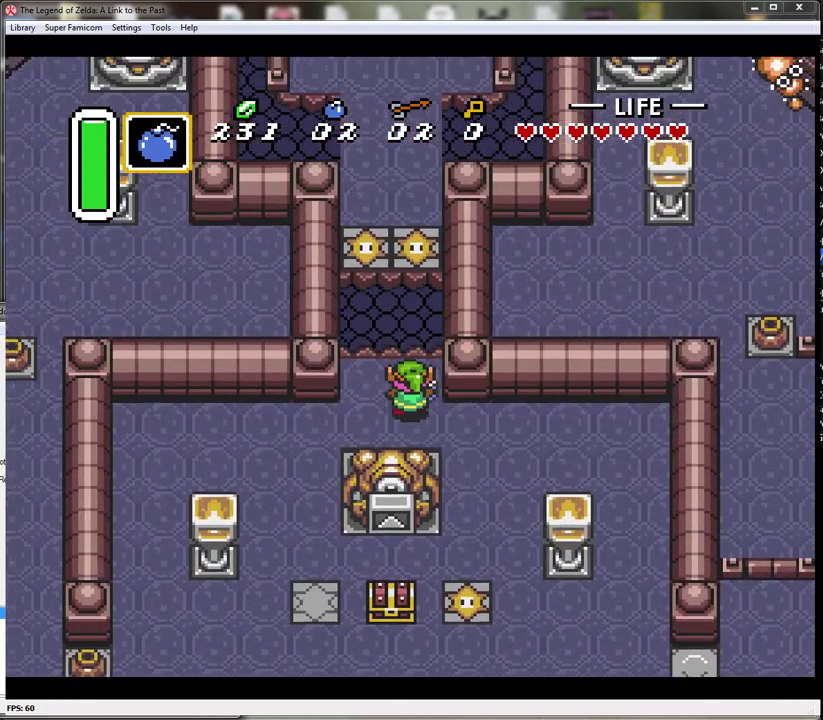
{"buttons": [], "events": [[100, "DPAD_UP", "up"], [317, "DPAD_RIGHT", "down"], [383, "DPAD_RIGHT", "up"]]}
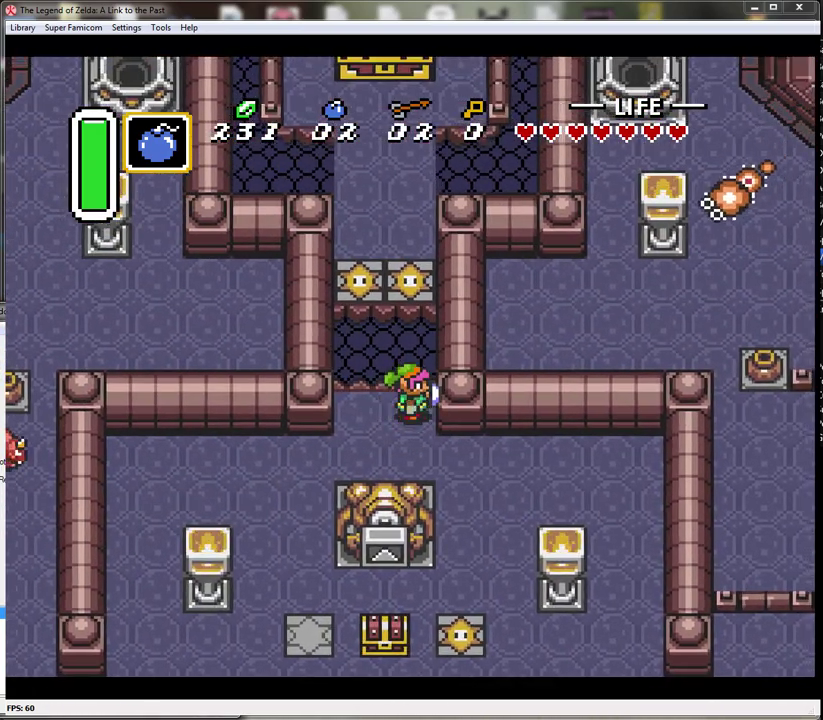
{"buttons": [], "events": []}
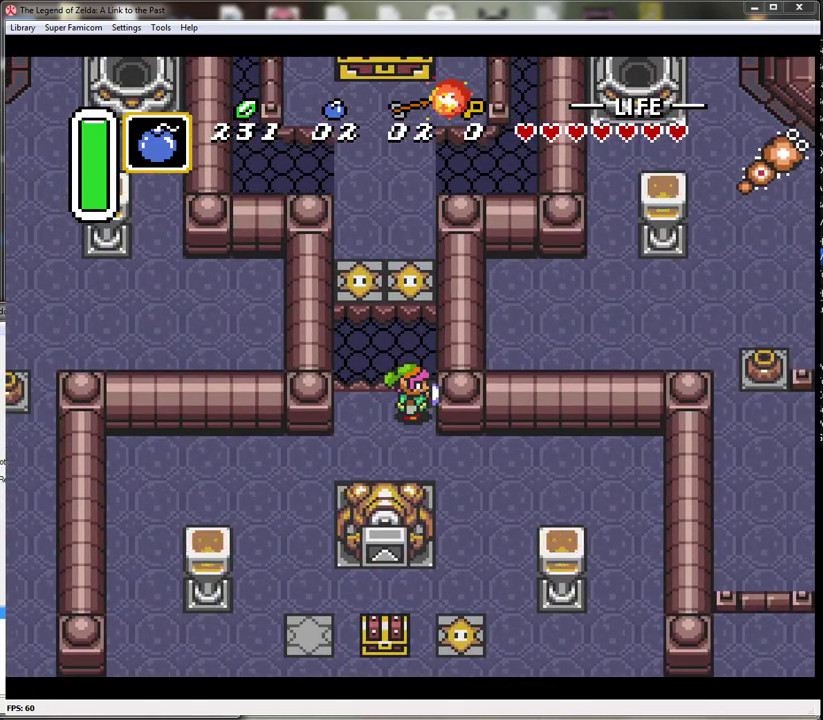
{"buttons": [], "events": []}
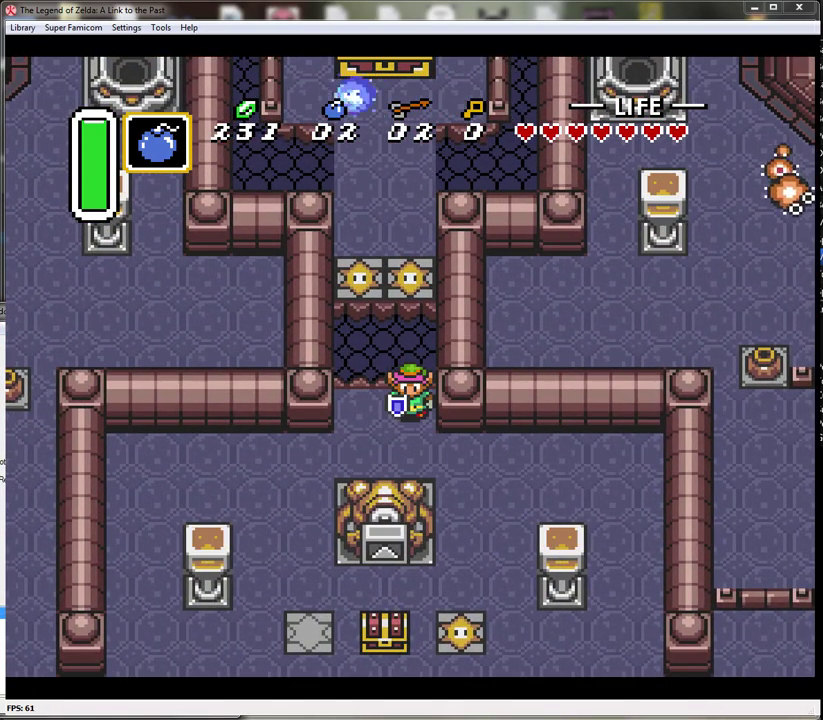
{"buttons": ["B"], "events": [[100, "B", "down"]]}
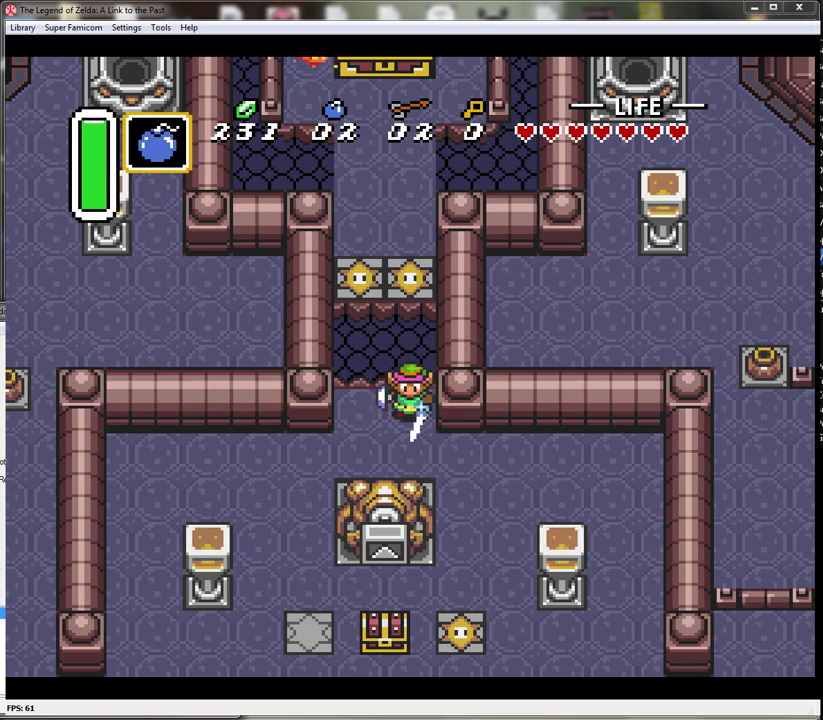
{"buttons": ["B"], "events": []}
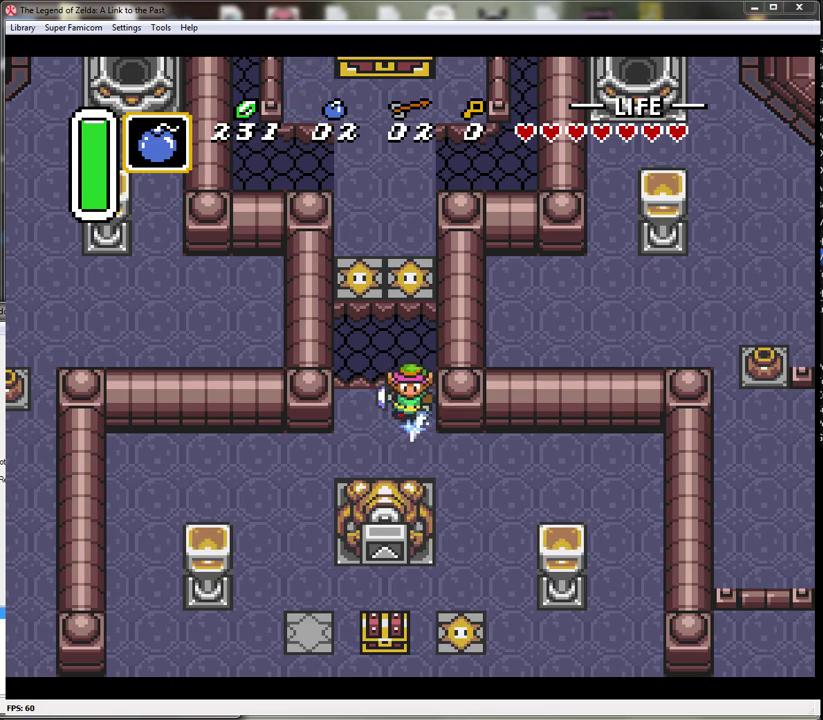
{"buttons": ["B"], "events": []}
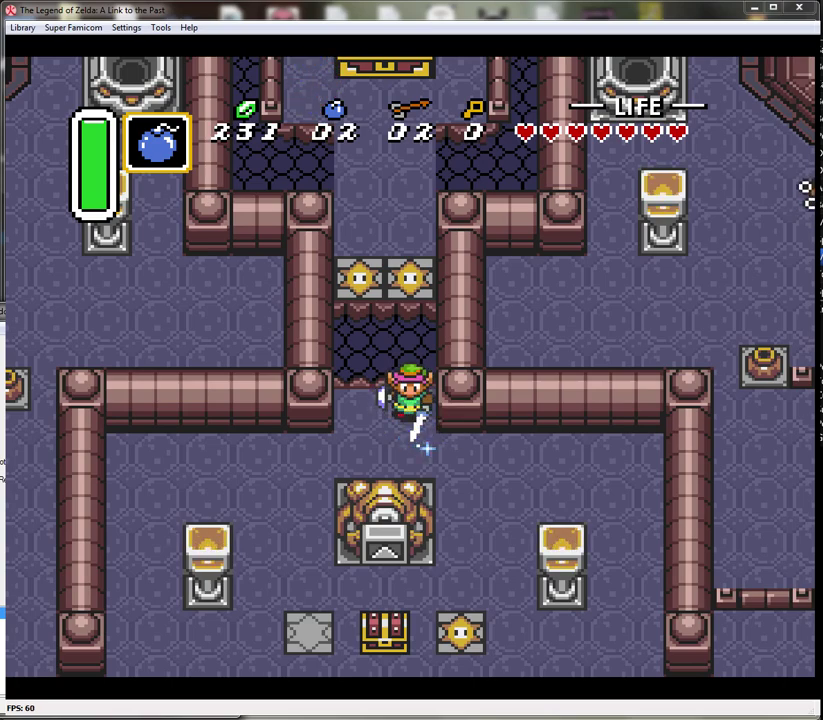
{"buttons": ["B"], "events": []}
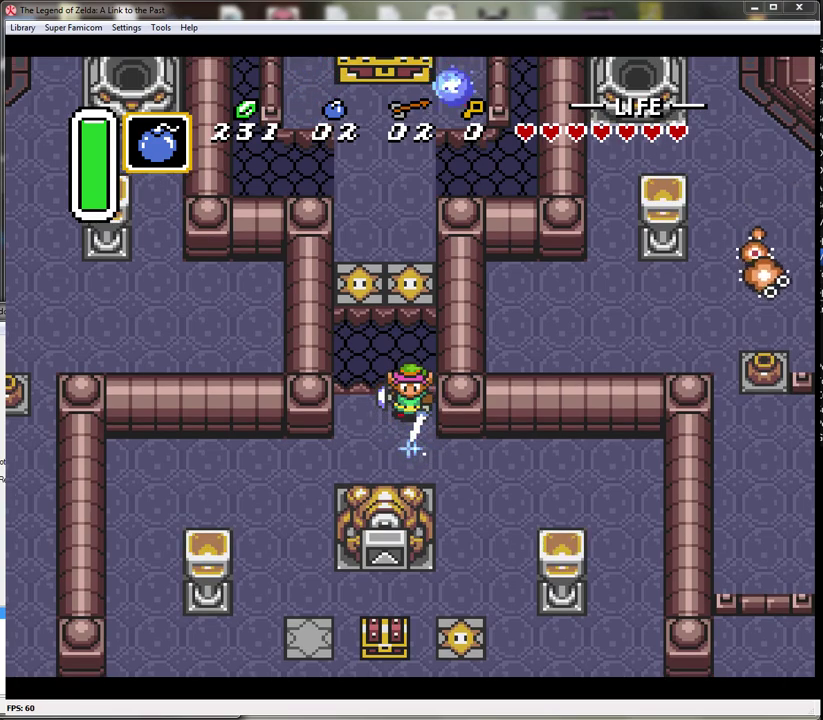
{"buttons": ["B"], "events": []}
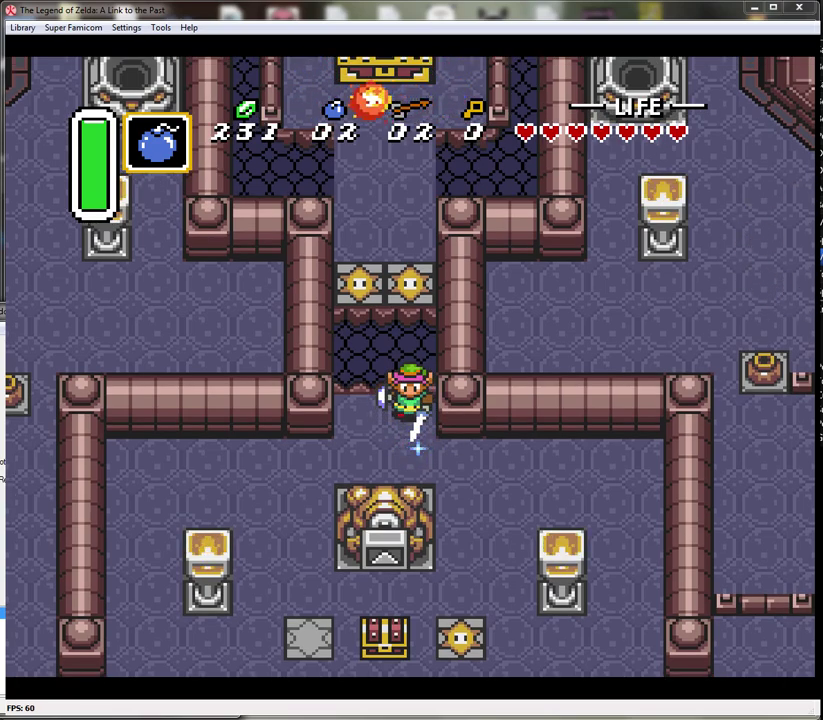
{"buttons": ["B"], "events": []}
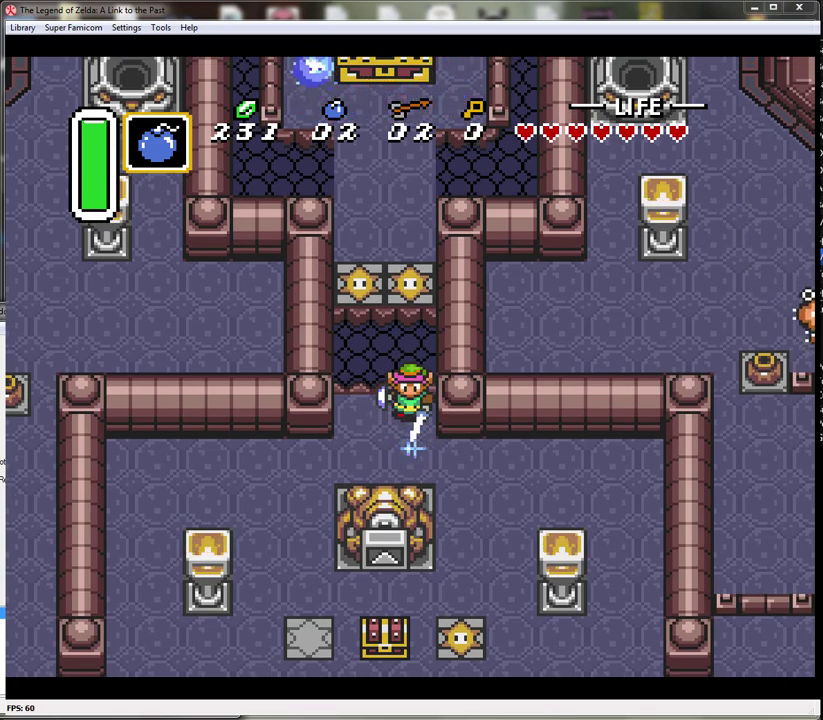
{"buttons": ["B"], "events": []}
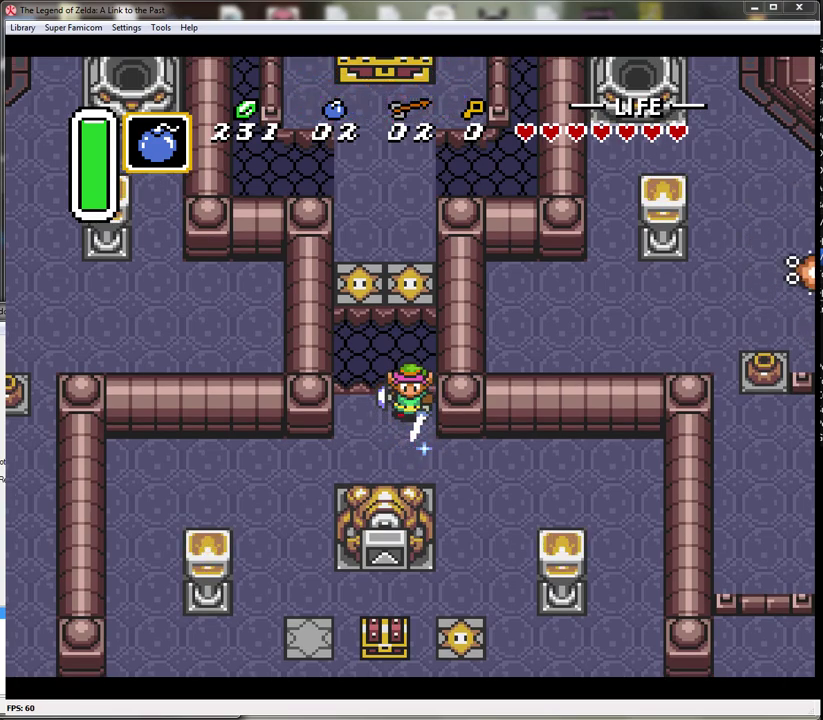
{"buttons": ["B"], "events": [[183, "Y", "down"], [283, "Y", "up"]]}
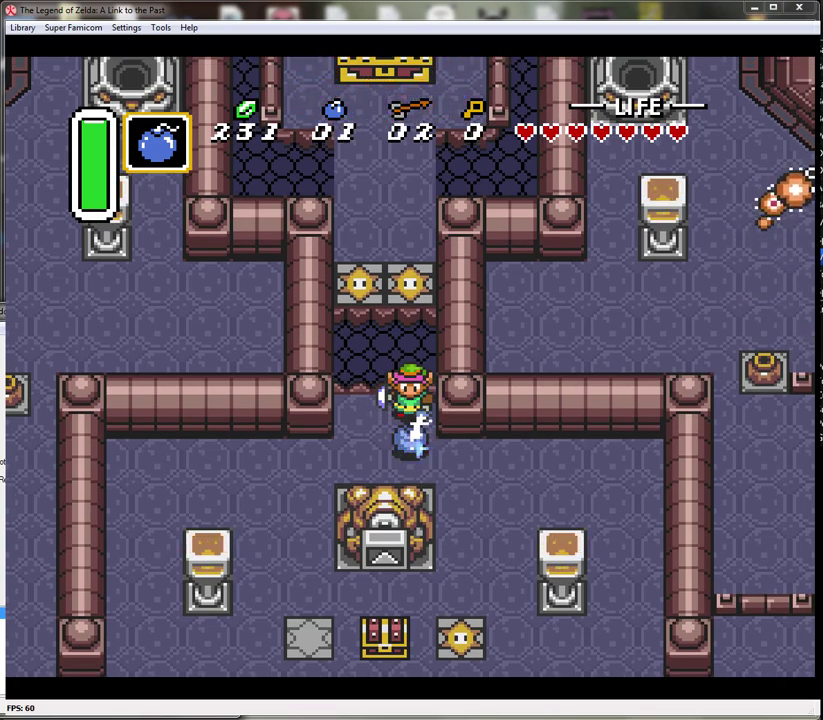
{"buttons": [], "events": [[100, "B", "up"]]}